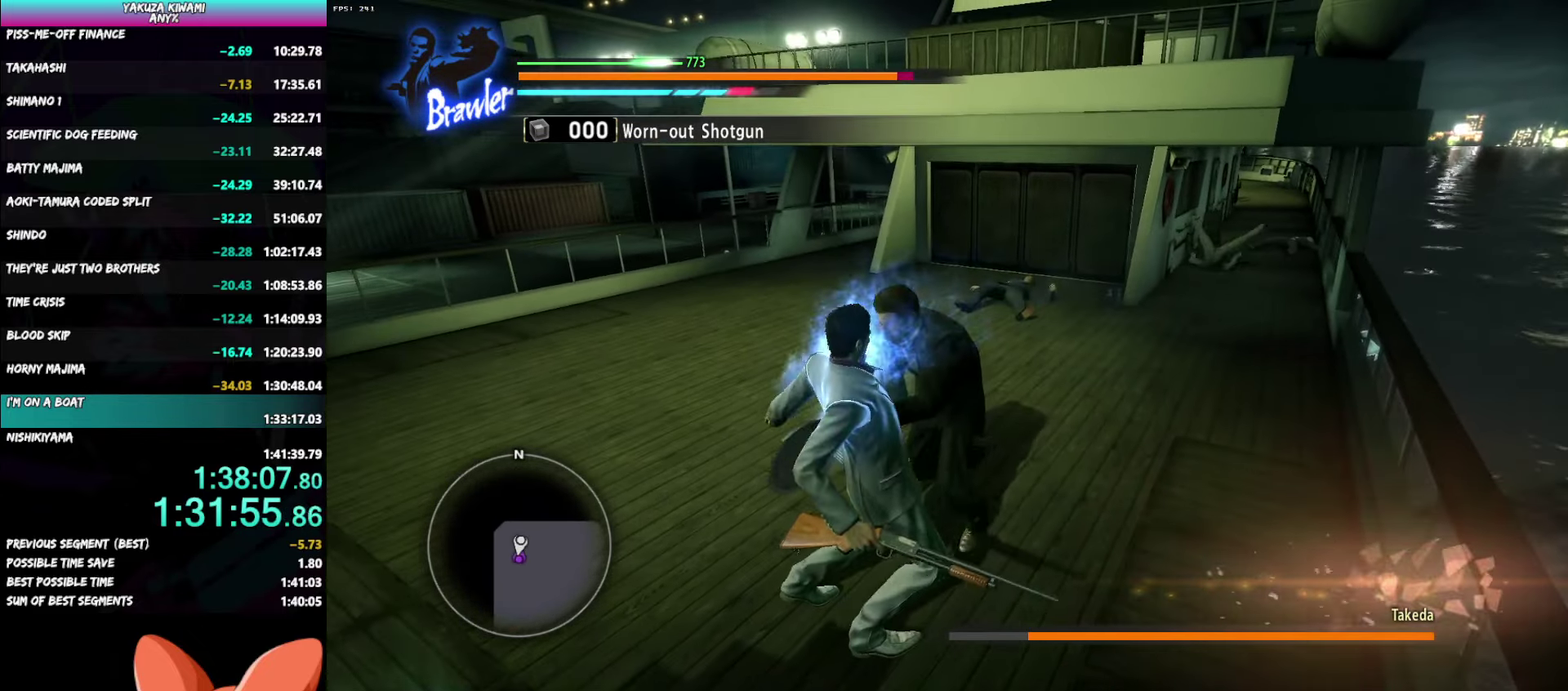
Gameplay with a controller (Xbox layout); each line is a JSON object with the inputs held at the frame after it. "events" lists button and stick changes between this image and that frame as [ms after this image, input, new state], when the widget could be followed in between. Not read: START TOUCHPAD.
{"buttons": ["L1"], "left_stick": "up-right", "right_stick": "center"}
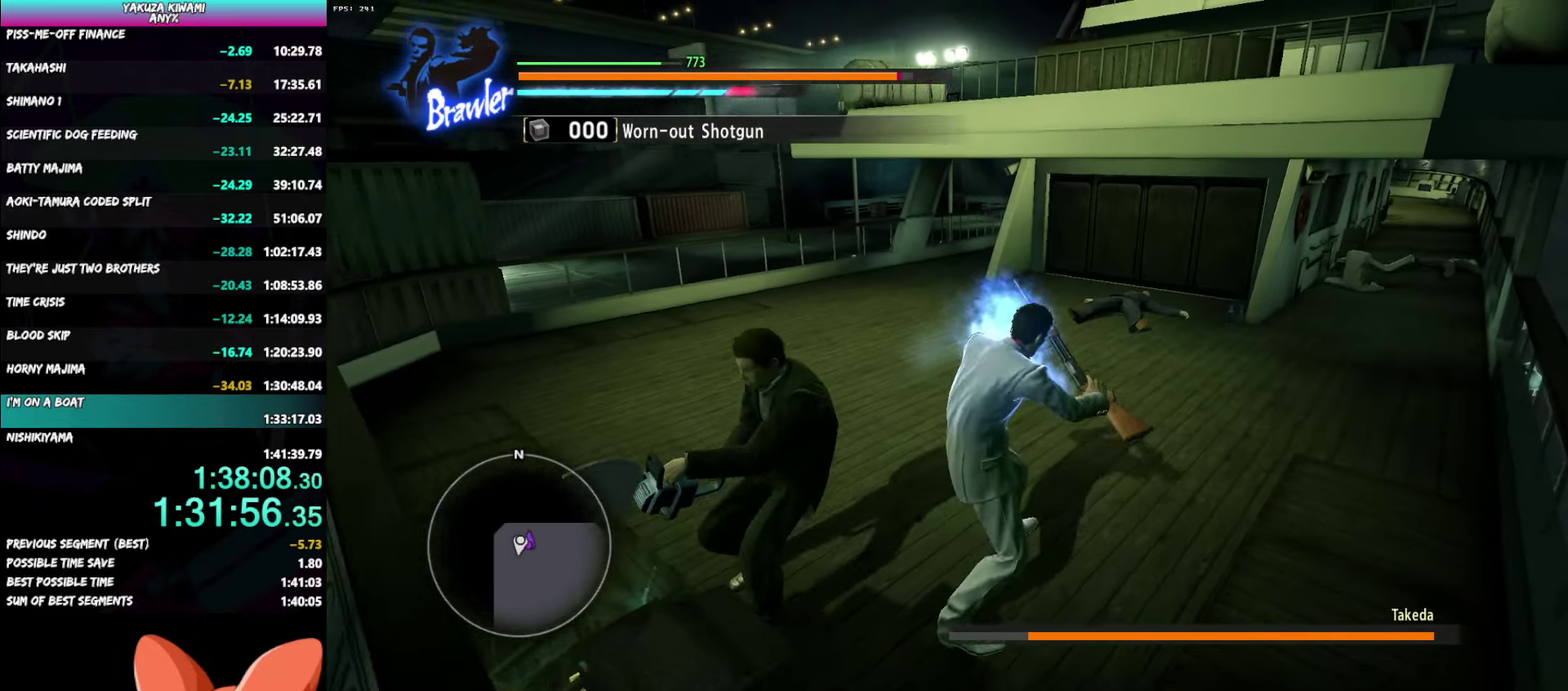
{"buttons": ["DPAD_RIGHT"], "left_stick": "down-left", "right_stick": "center"}
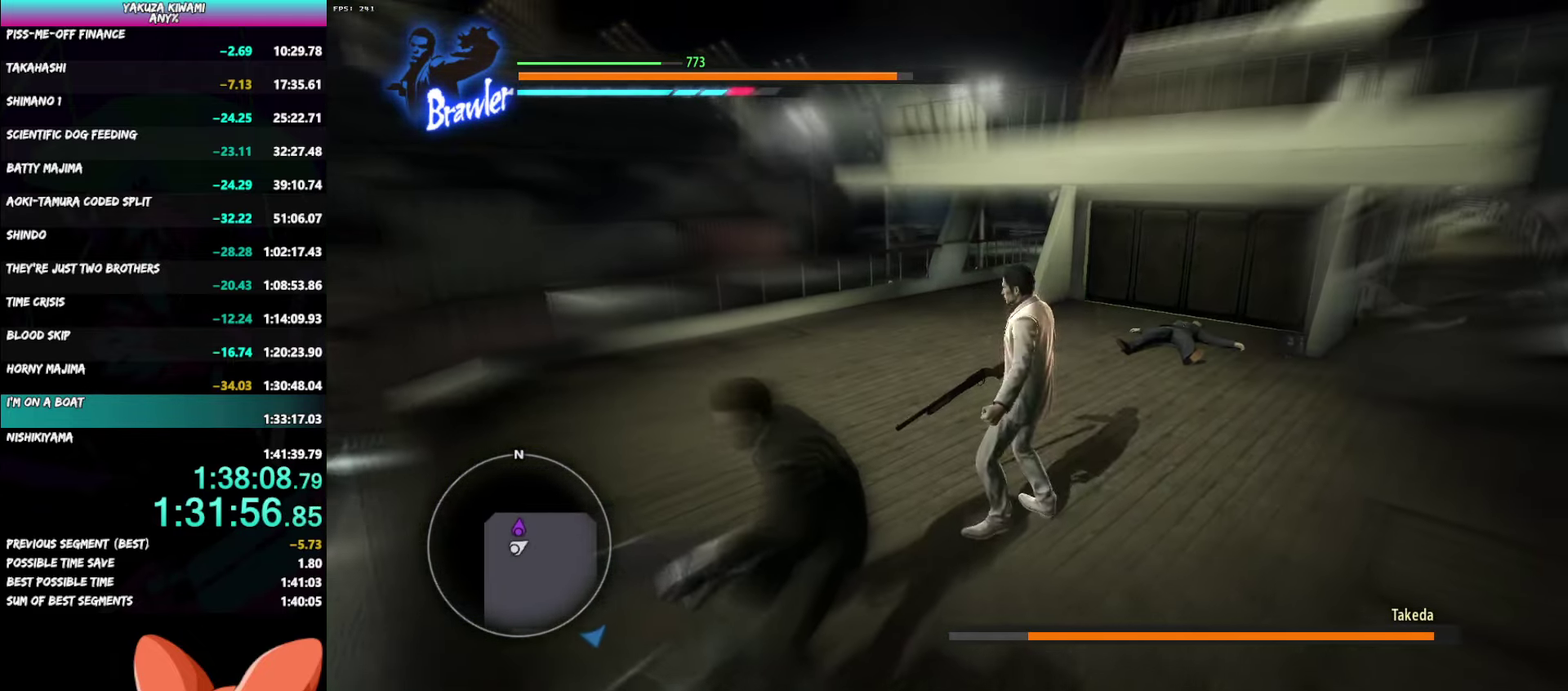
{"buttons": [], "left_stick": "down-left", "right_stick": "center"}
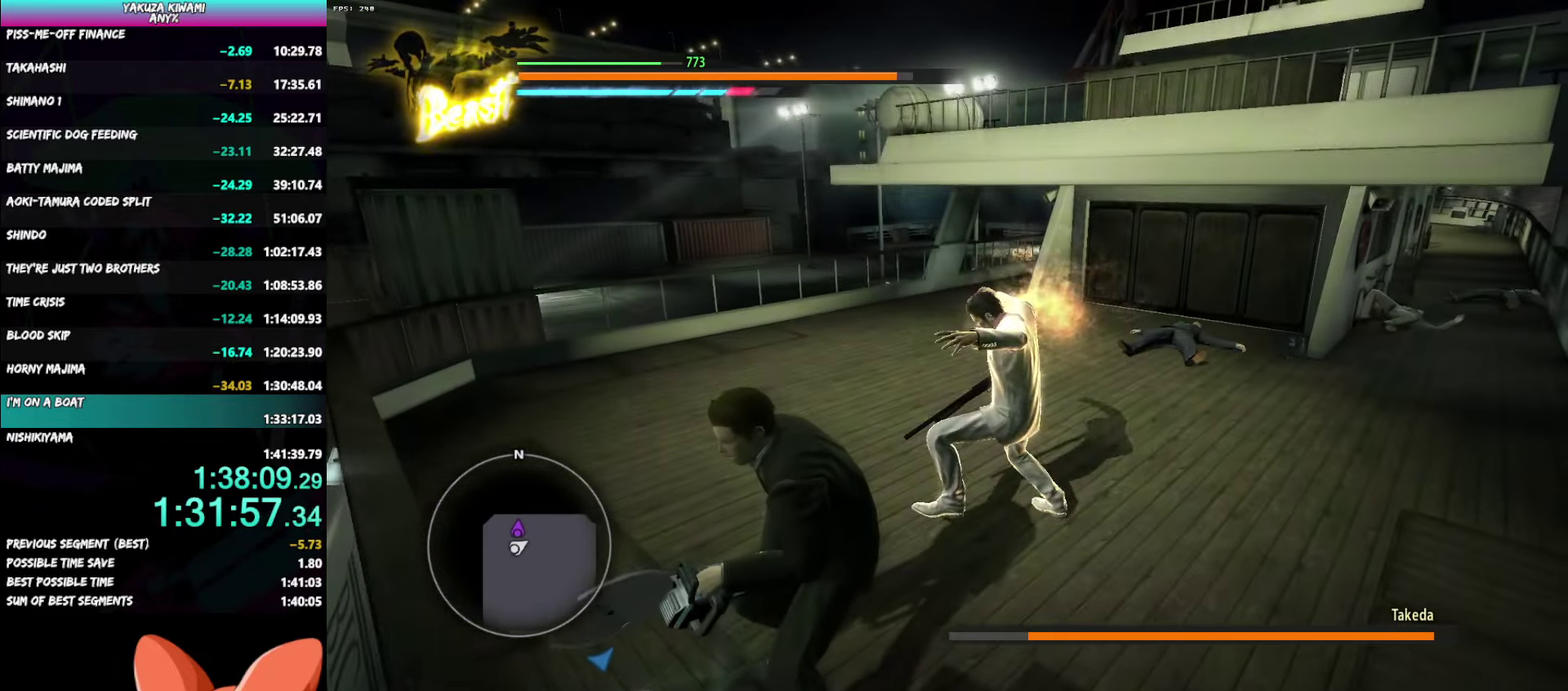
{"buttons": [], "left_stick": "down-left", "right_stick": "center", "events": []}
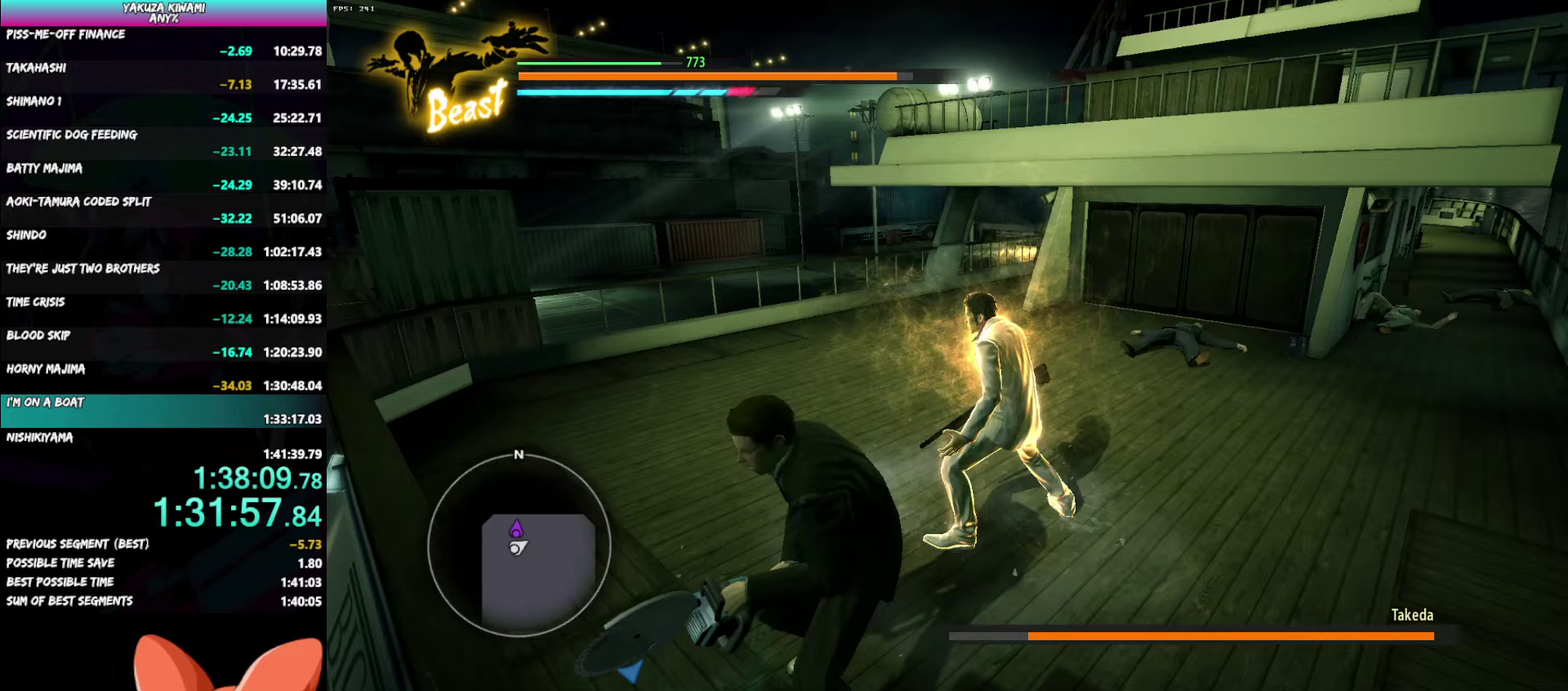
{"buttons": ["A"], "left_stick": "center", "right_stick": "center", "events": [[267, "left_stick", "center"], [333, "A", "down"], [400, "A", "up"], [467, "A", "down"]]}
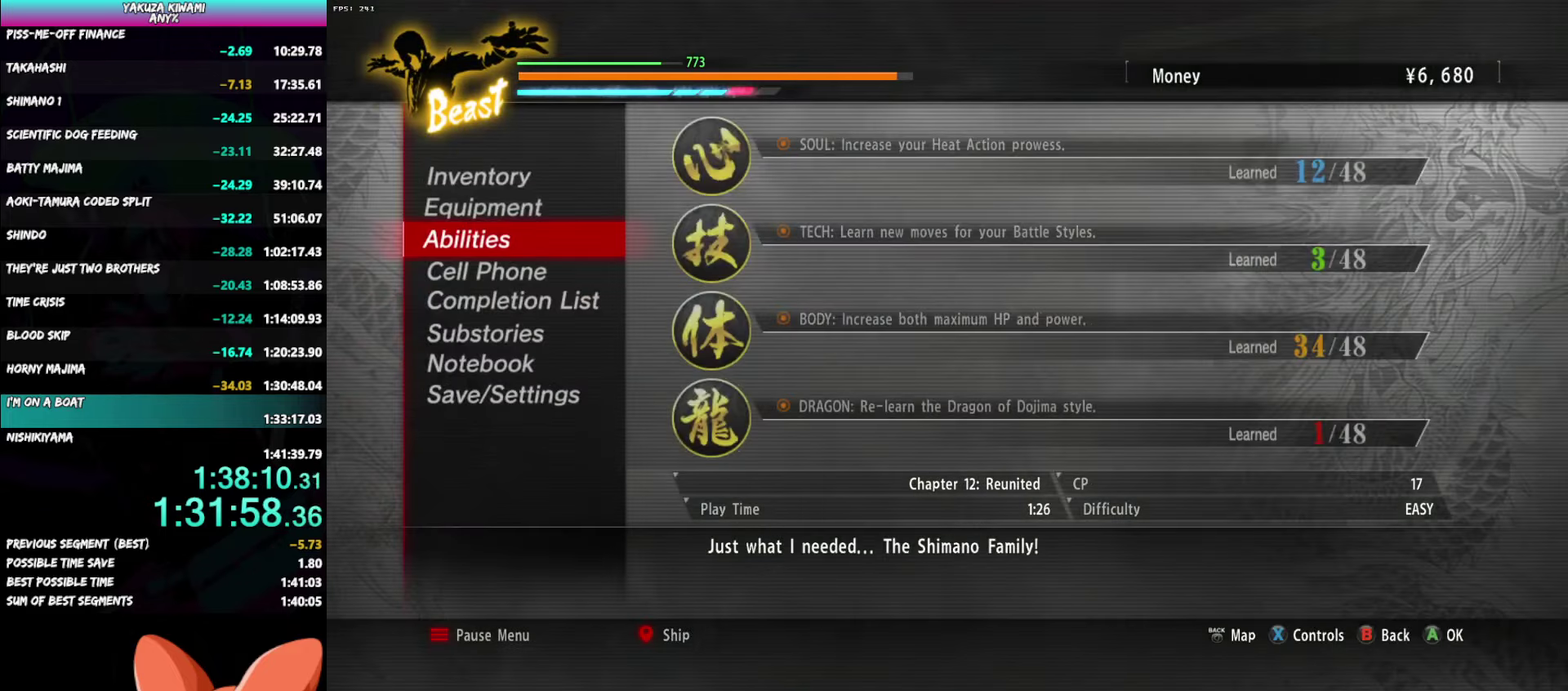
{"buttons": [], "left_stick": "center", "right_stick": "center", "events": [[17, "A", "up"], [367, "A", "down"], [433, "A", "up"]]}
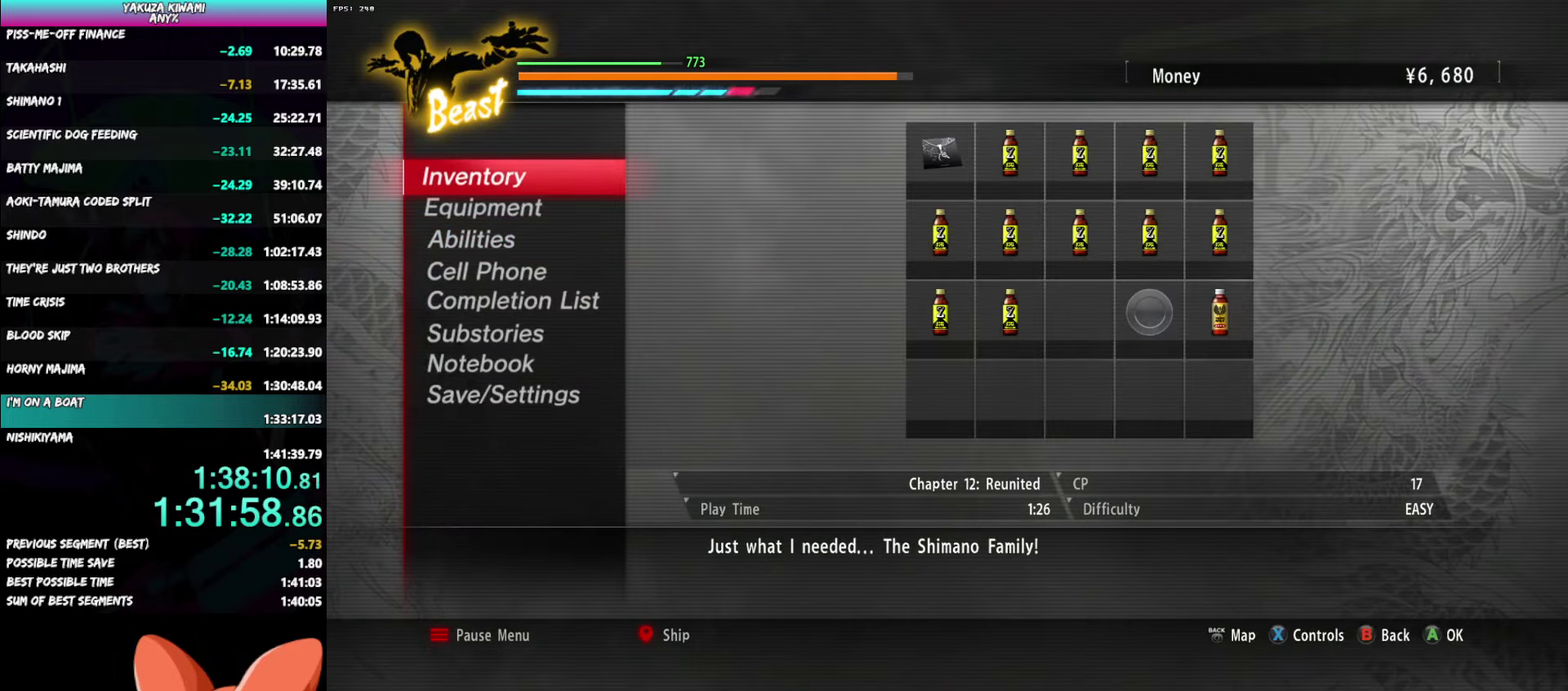
{"buttons": ["DPAD_RIGHT"], "left_stick": "center", "right_stick": "center", "events": [[17, "A", "down"], [83, "A", "up"], [133, "A", "down"], [233, "A", "up"], [450, "DPAD_RIGHT", "down"]]}
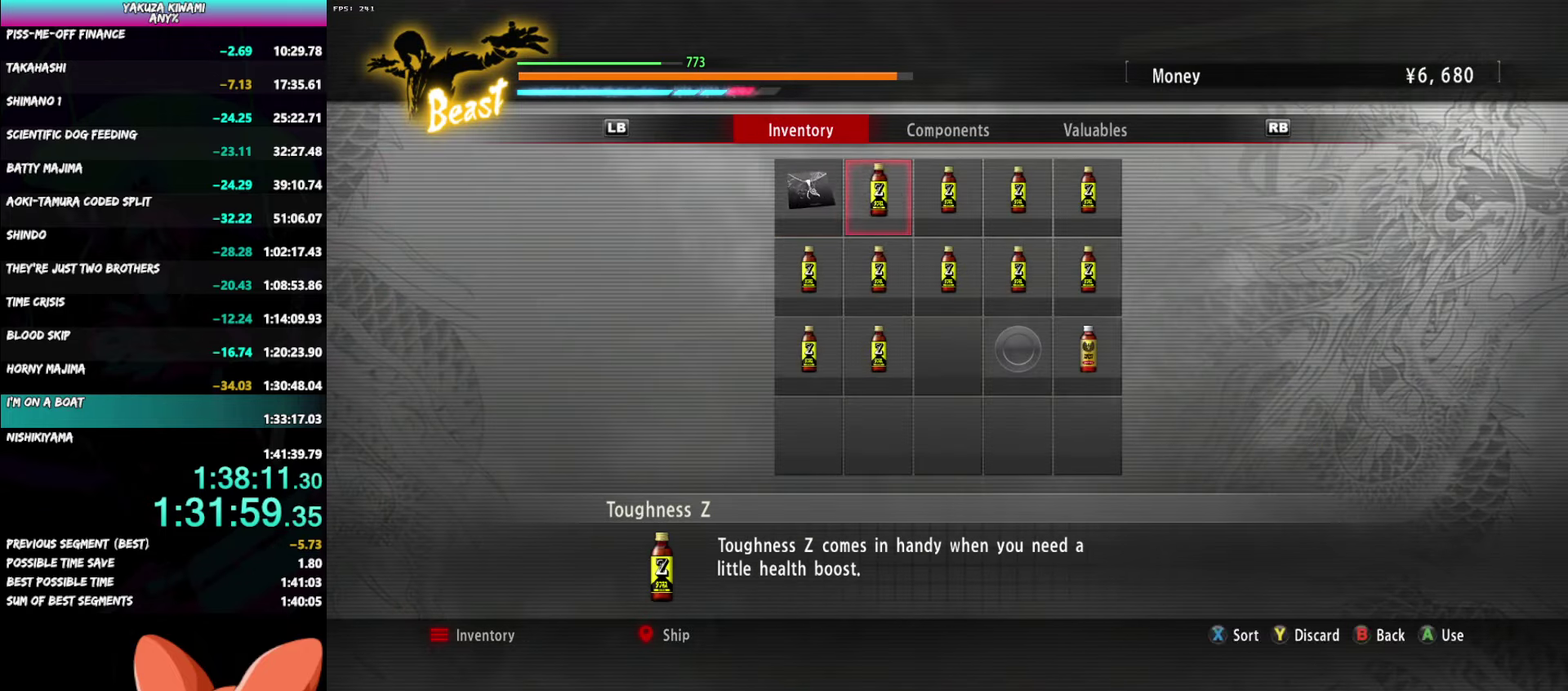
{"buttons": [], "left_stick": "center", "right_stick": "center", "events": [[17, "DPAD_RIGHT", "up"], [50, "A", "down"], [133, "A", "up"], [367, "A", "down"], [467, "A", "up"]]}
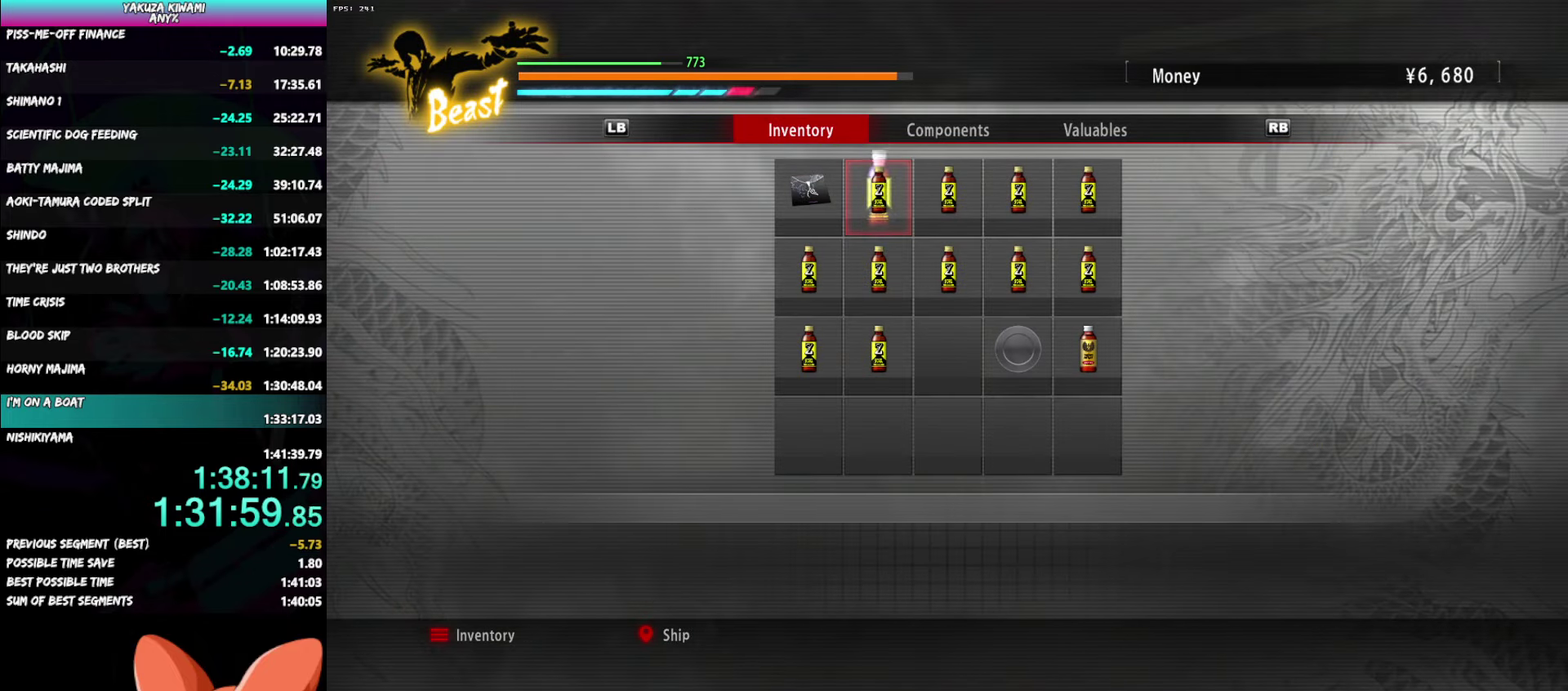
{"buttons": [], "left_stick": "down", "right_stick": "center", "events": [[150, "left_stick", "down"], [200, "B", "down"], [283, "B", "up"], [383, "B", "down"], [467, "B", "up"]]}
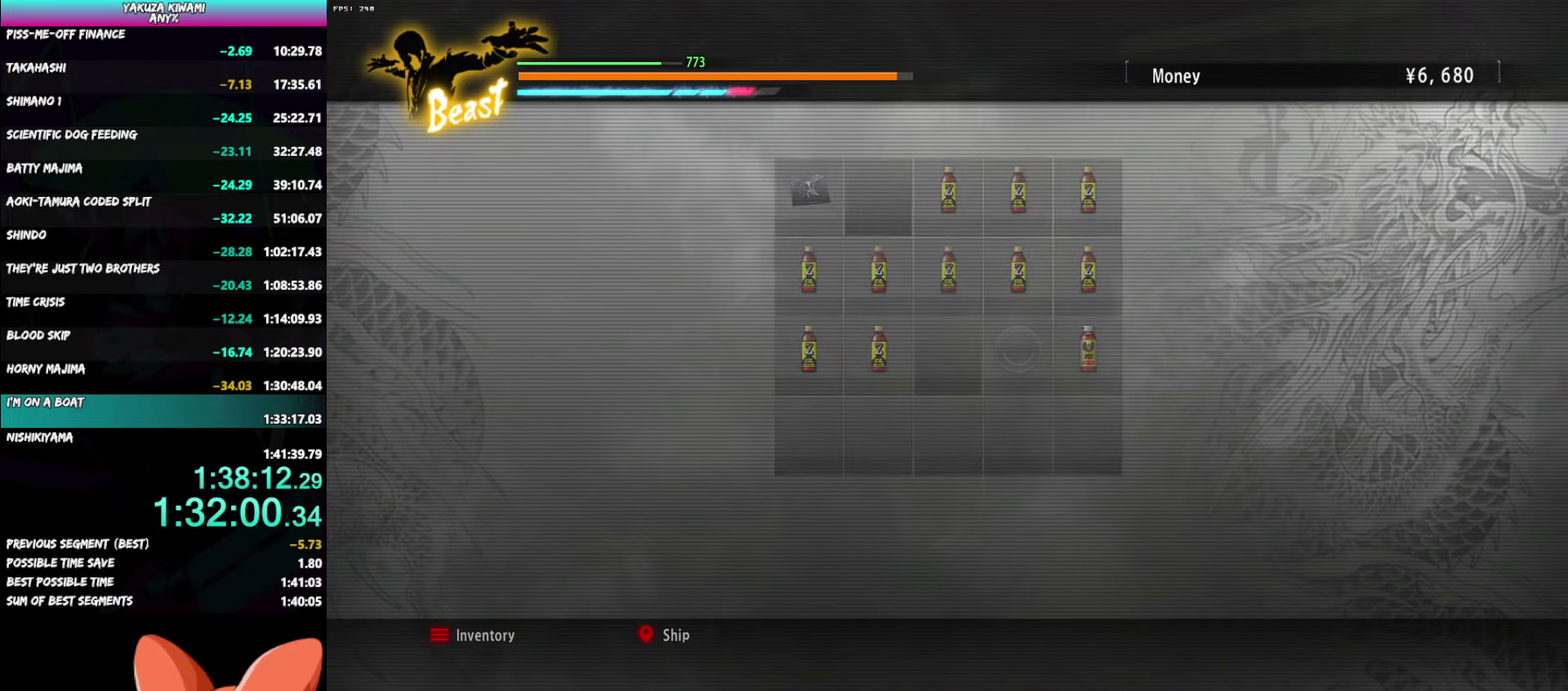
{"buttons": ["B"], "left_stick": "down-left", "right_stick": "center", "events": [[67, "B", "down"], [167, "B", "up"], [183, "left_stick", "down-left"], [233, "B", "down"], [350, "B", "up"], [450, "B", "down"]]}
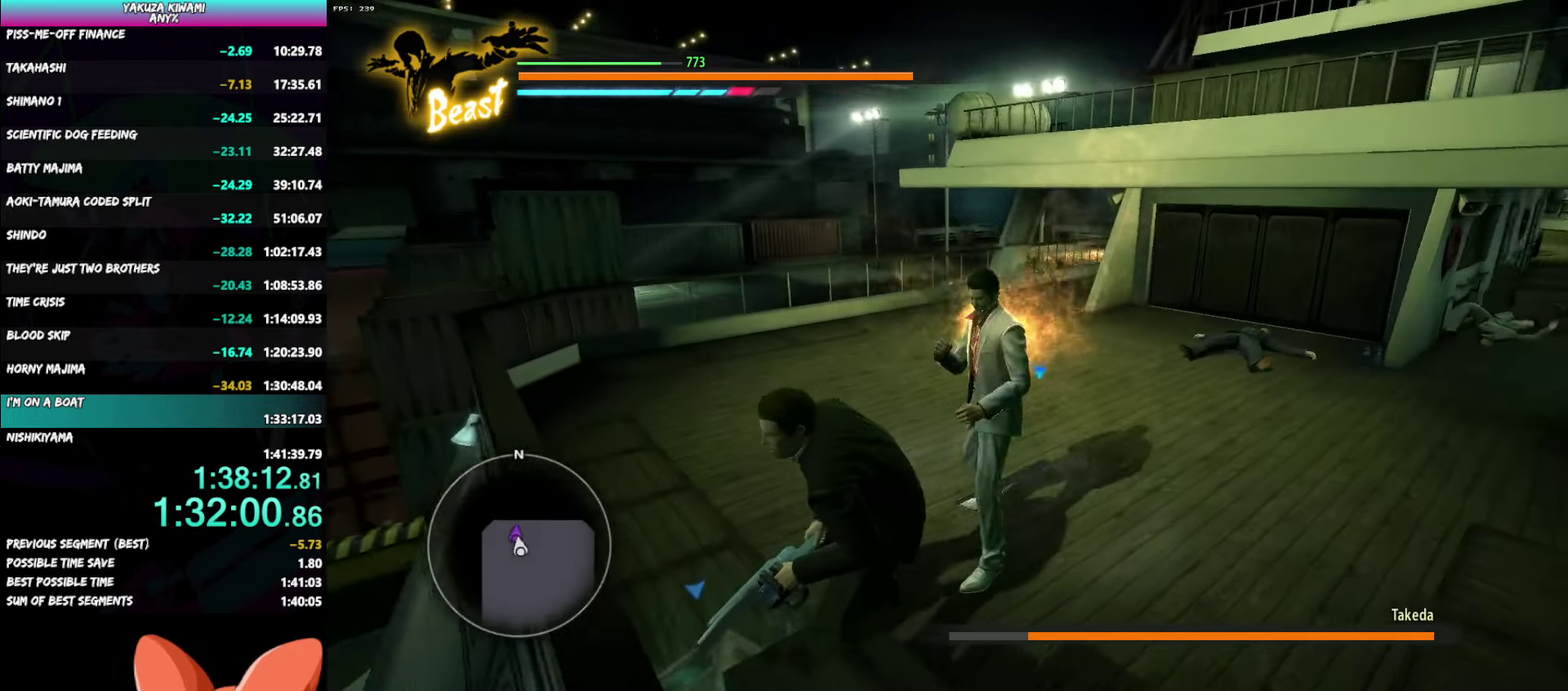
{"buttons": [], "left_stick": "up-right", "right_stick": "center", "events": [[83, "B", "up"], [133, "B", "down"], [183, "left_stick", "center"], [233, "B", "up"], [233, "left_stick", "up"], [350, "left_stick", "center"], [433, "left_stick", "up-right"]]}
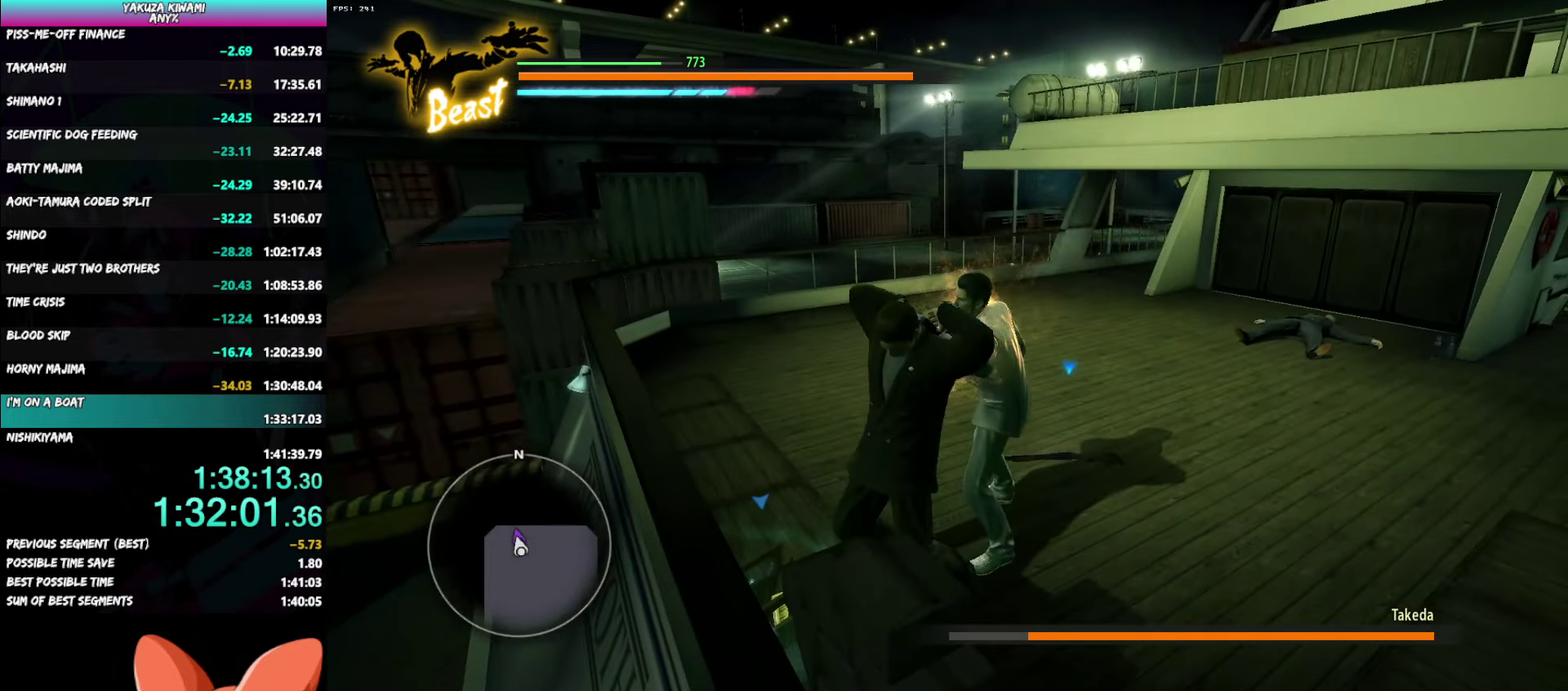
{"buttons": ["B"], "left_stick": "up-right", "right_stick": "center", "events": [[367, "B", "down"]]}
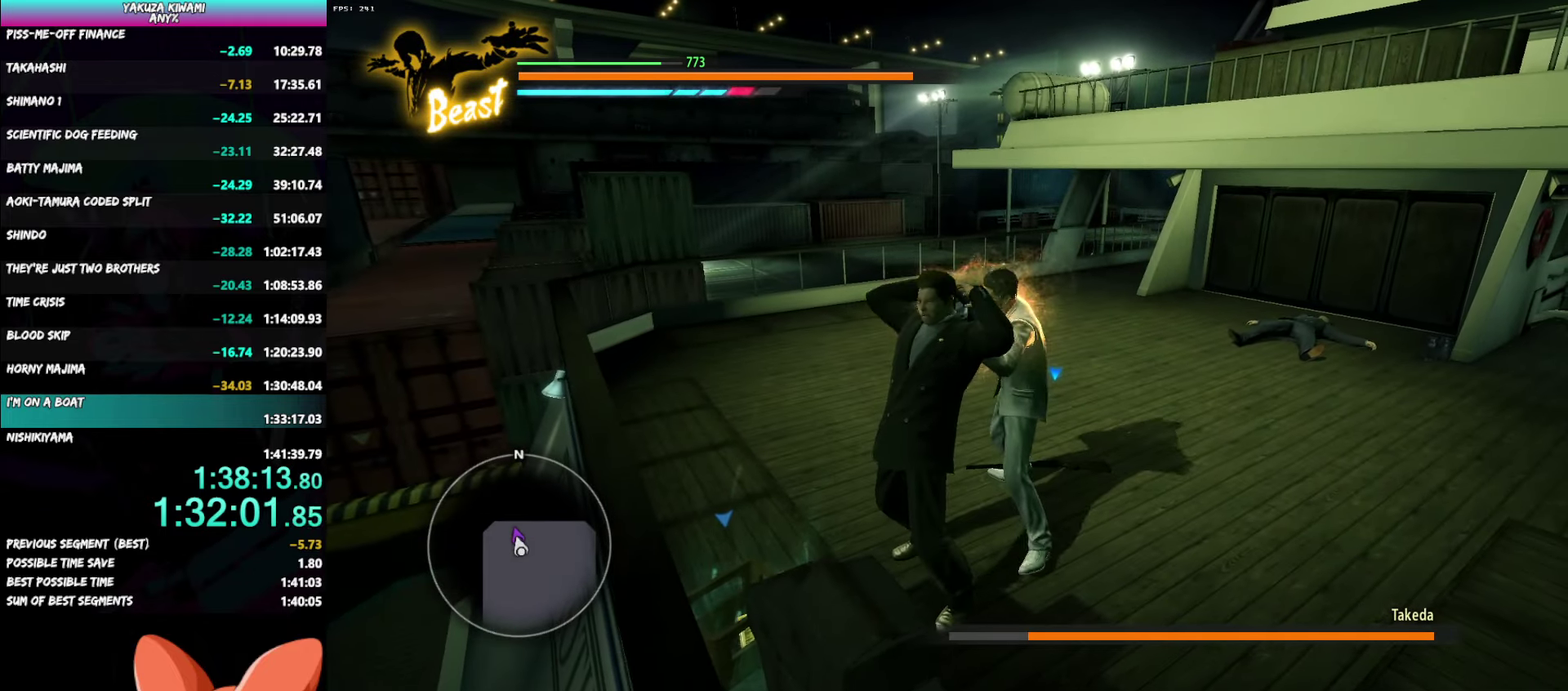
{"buttons": ["B"], "left_stick": "up-right", "right_stick": "center", "events": []}
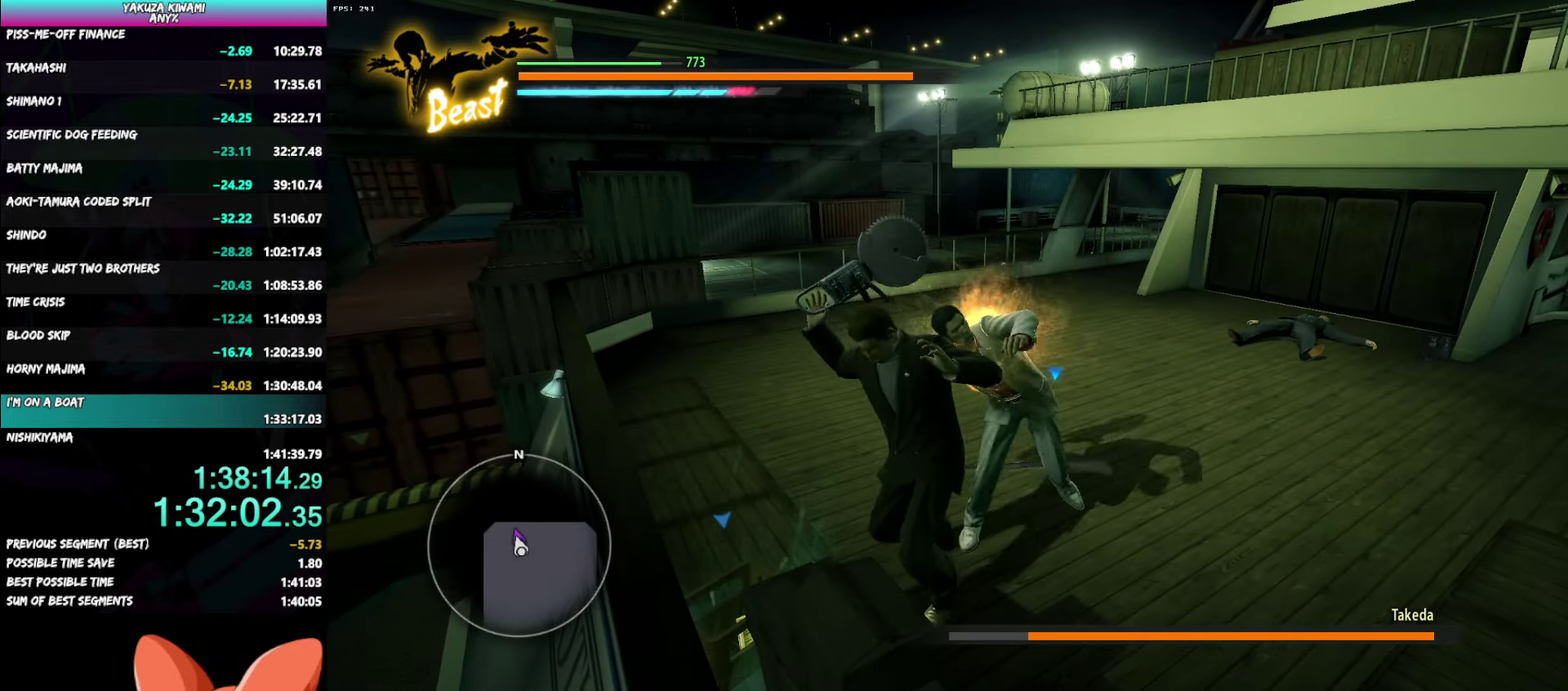
{"buttons": [], "left_stick": "up-right", "right_stick": "center", "events": [[400, "B", "up"]]}
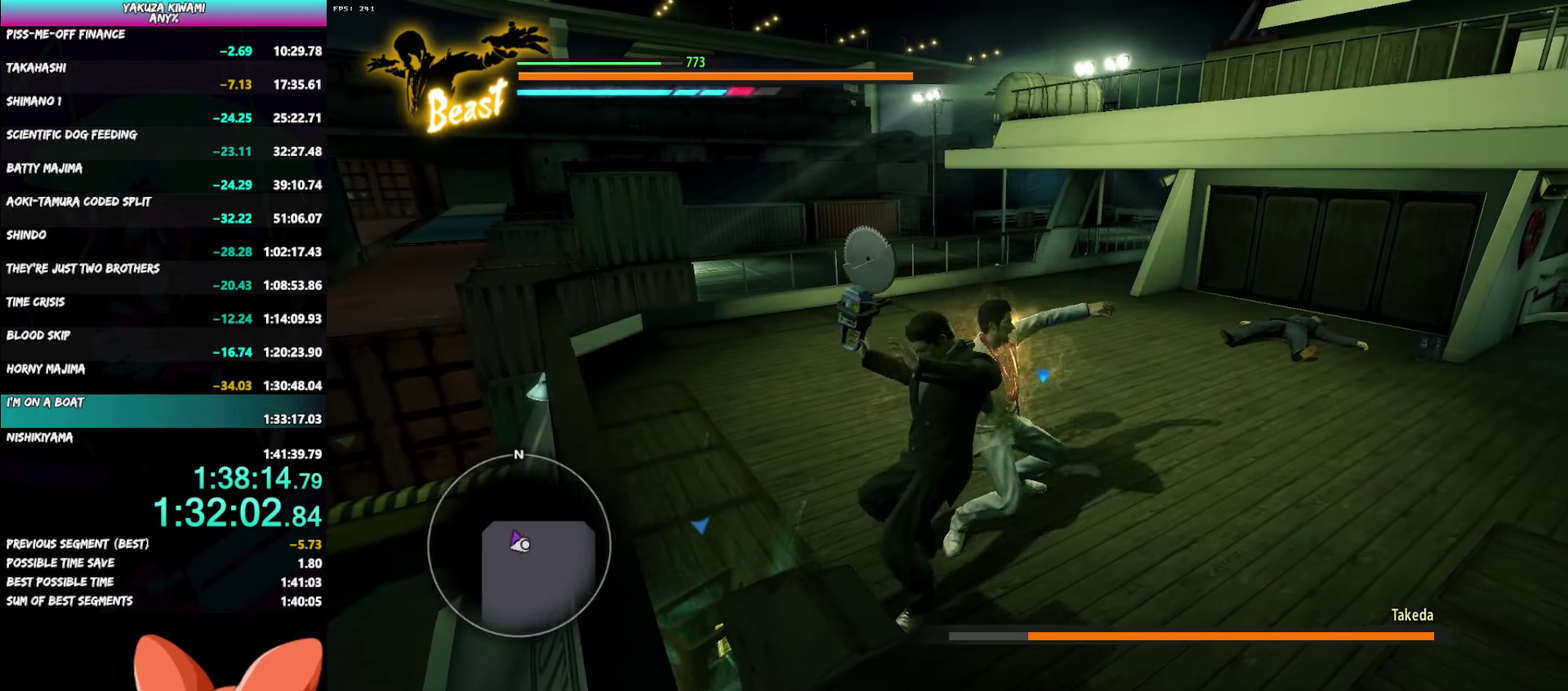
{"buttons": [], "left_stick": "up-right", "right_stick": "center", "events": []}
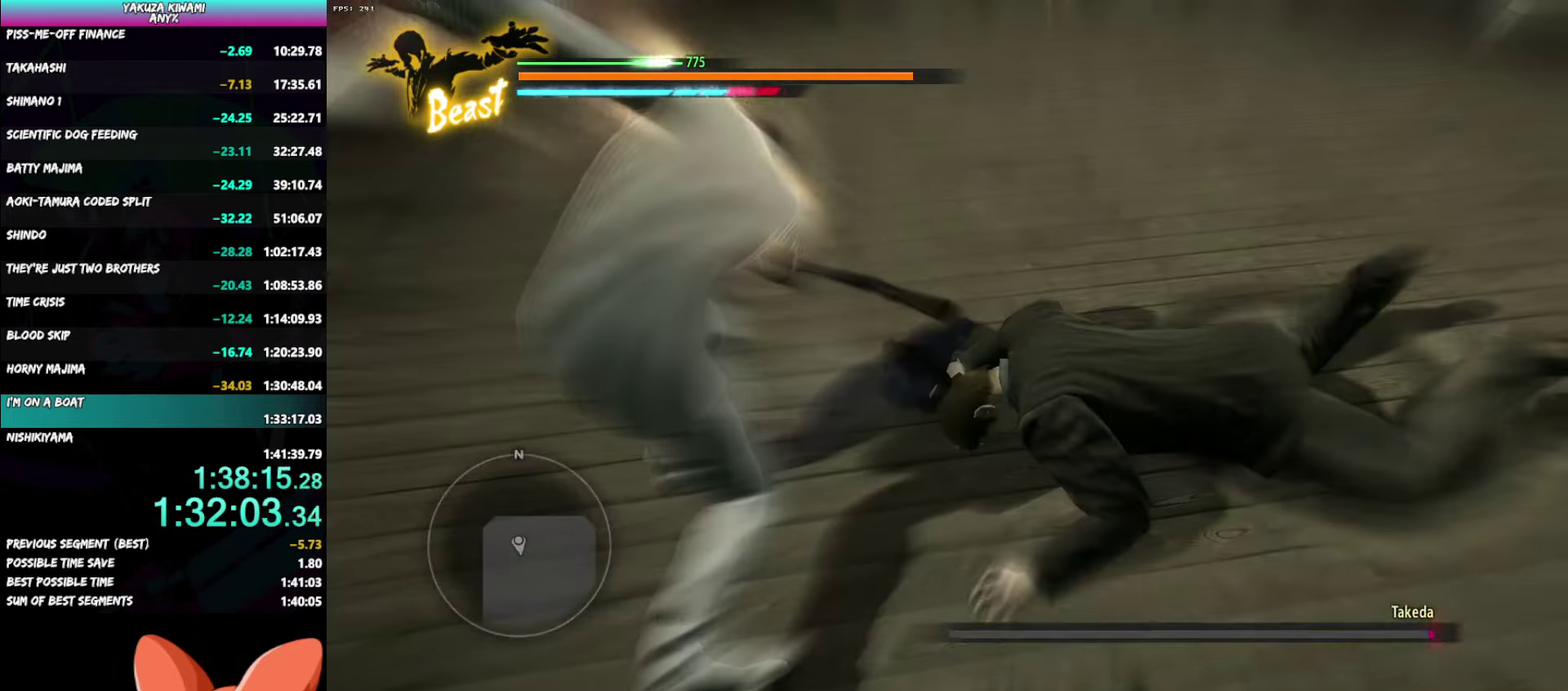
{"buttons": [], "left_stick": "center", "right_stick": "center", "events": [[383, "left_stick", "center"]]}
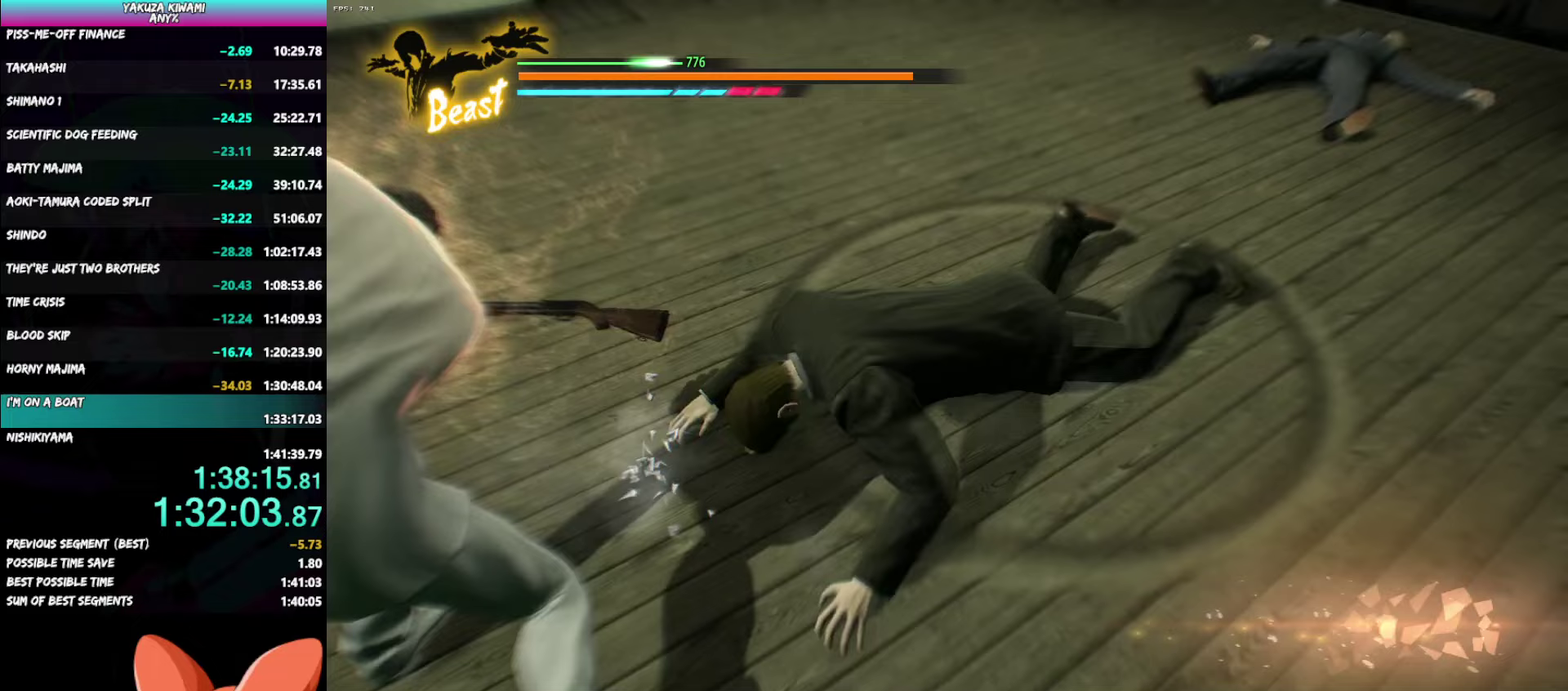
{"buttons": [], "left_stick": "center", "right_stick": "center", "events": []}
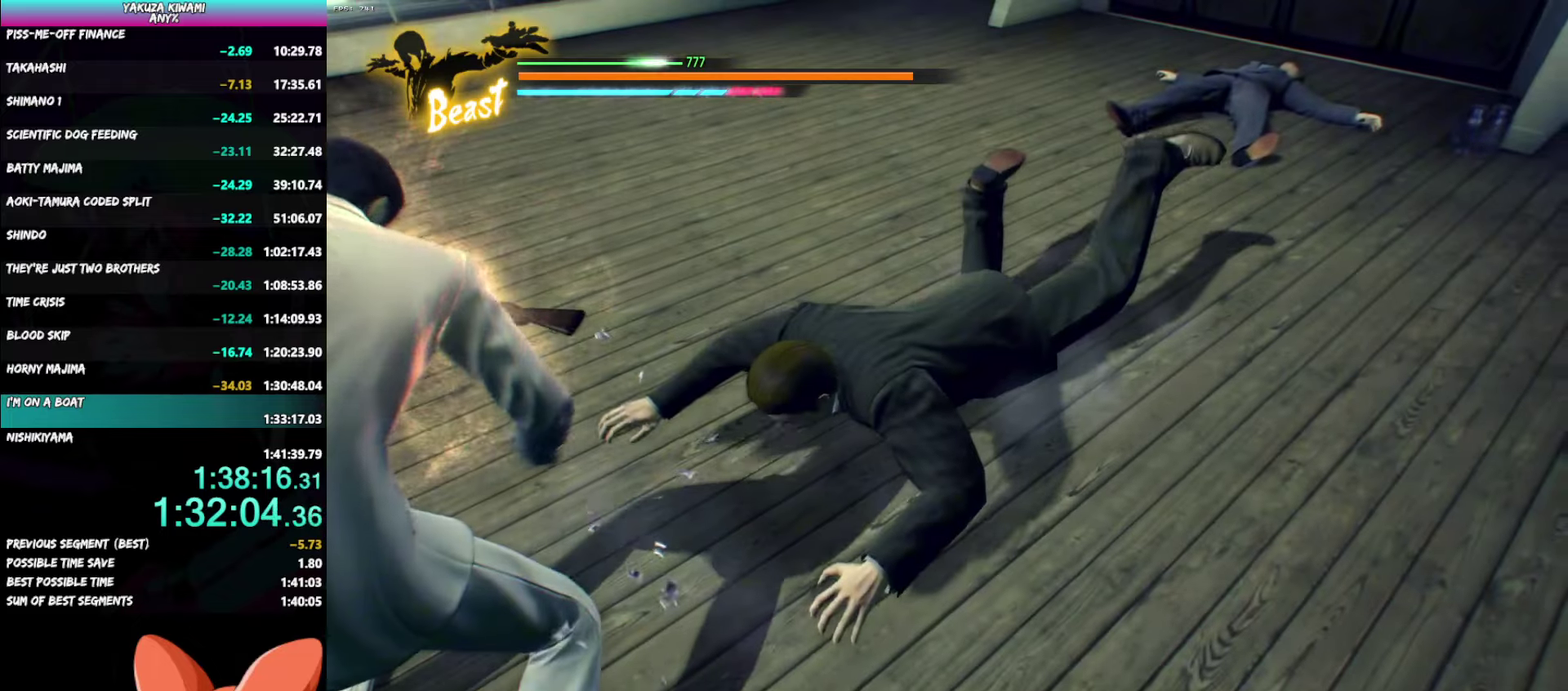
{"buttons": [], "left_stick": "center", "right_stick": "center", "events": []}
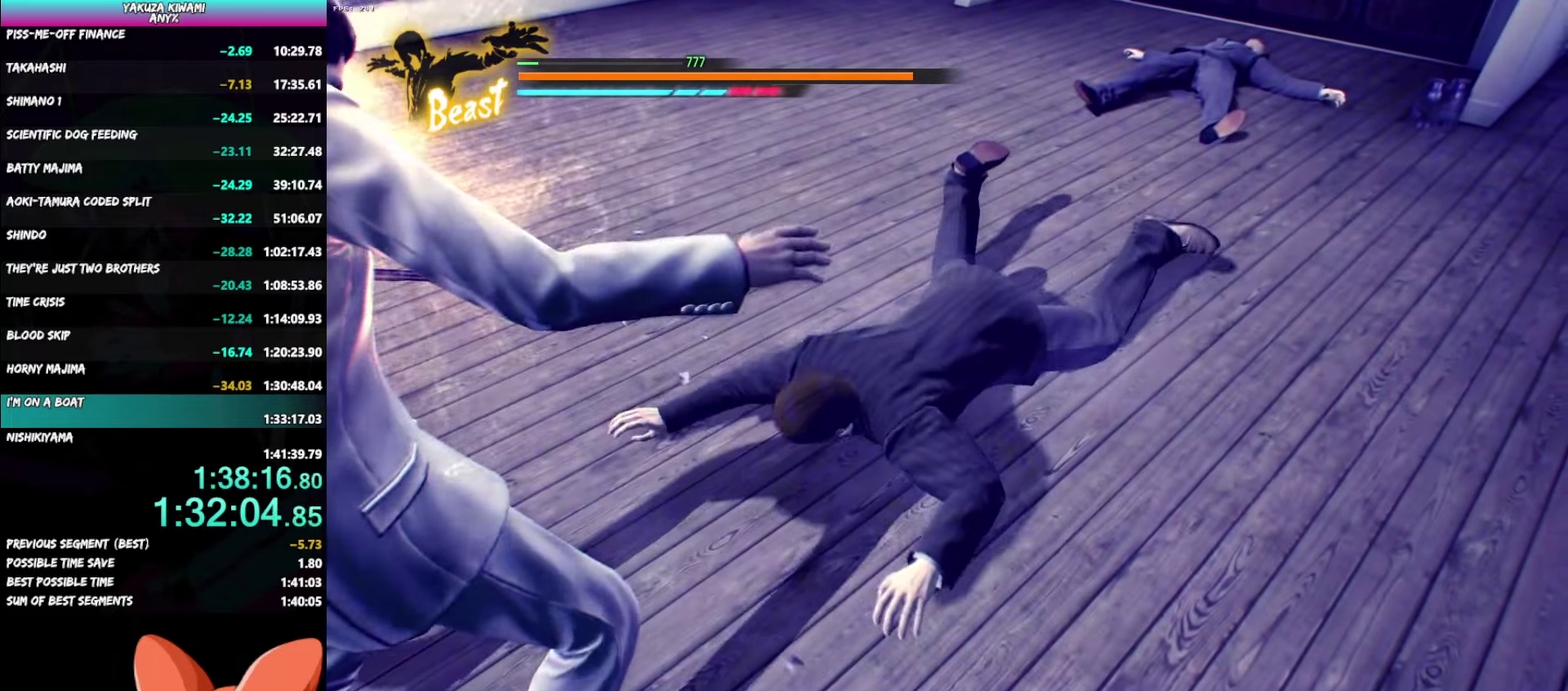
{"buttons": [], "left_stick": "center", "right_stick": "center", "events": []}
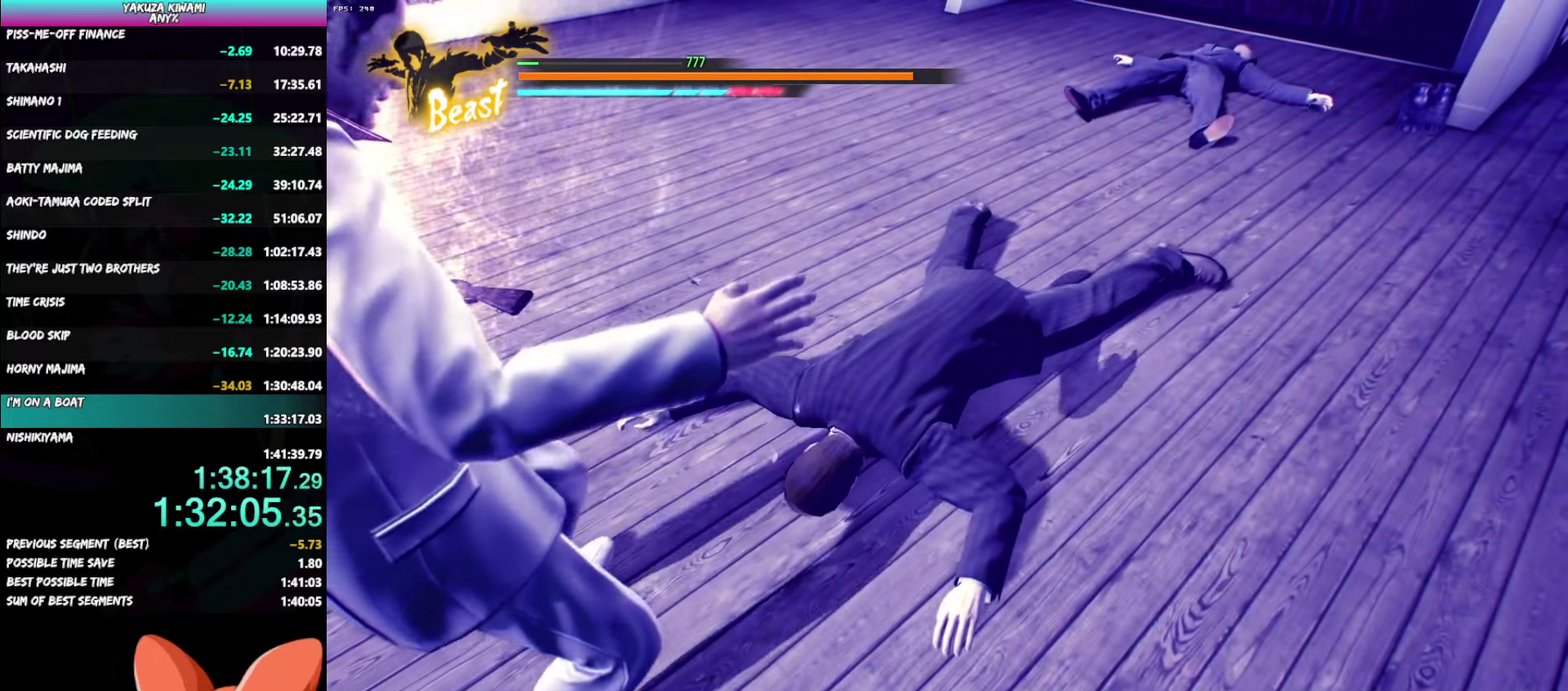
{"buttons": [], "left_stick": "center", "right_stick": "center", "events": []}
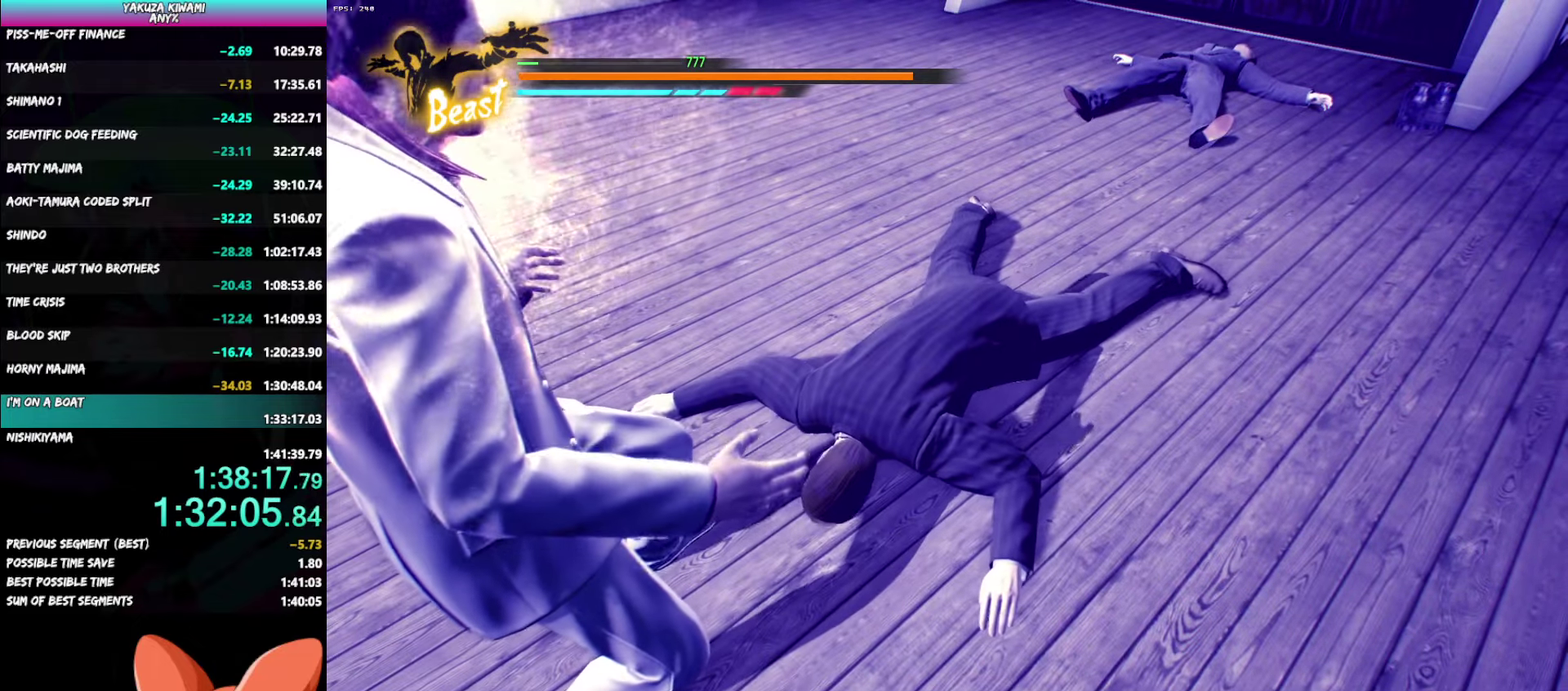
{"buttons": [], "left_stick": "center", "right_stick": "center", "events": []}
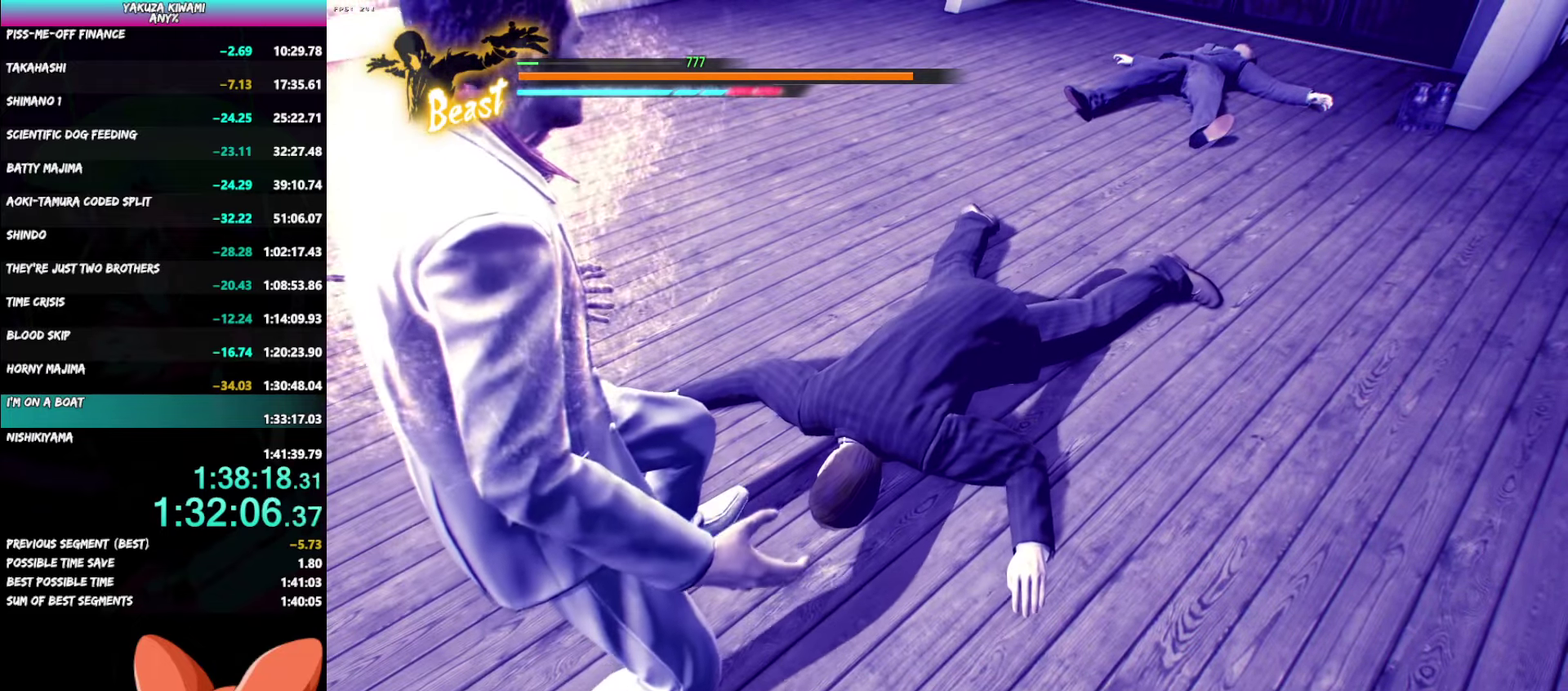
{"buttons": [], "left_stick": "center", "right_stick": "center", "events": []}
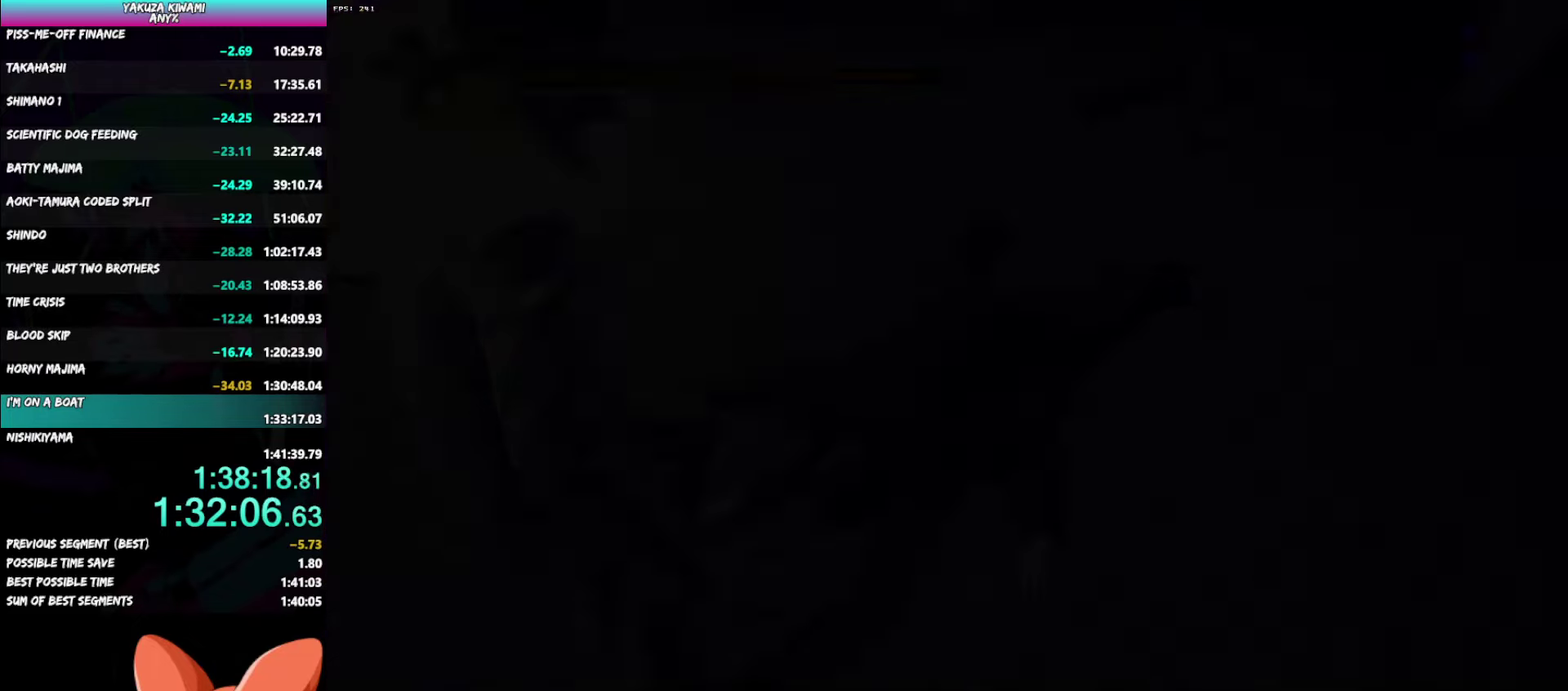
{"buttons": ["A", "DPAD_LEFT"], "left_stick": "center", "right_stick": "center", "events": [[83, "DPAD_LEFT", "down"], [250, "A", "down"], [317, "A", "up"], [367, "A", "down"], [417, "A", "up"], [467, "A", "down"]]}
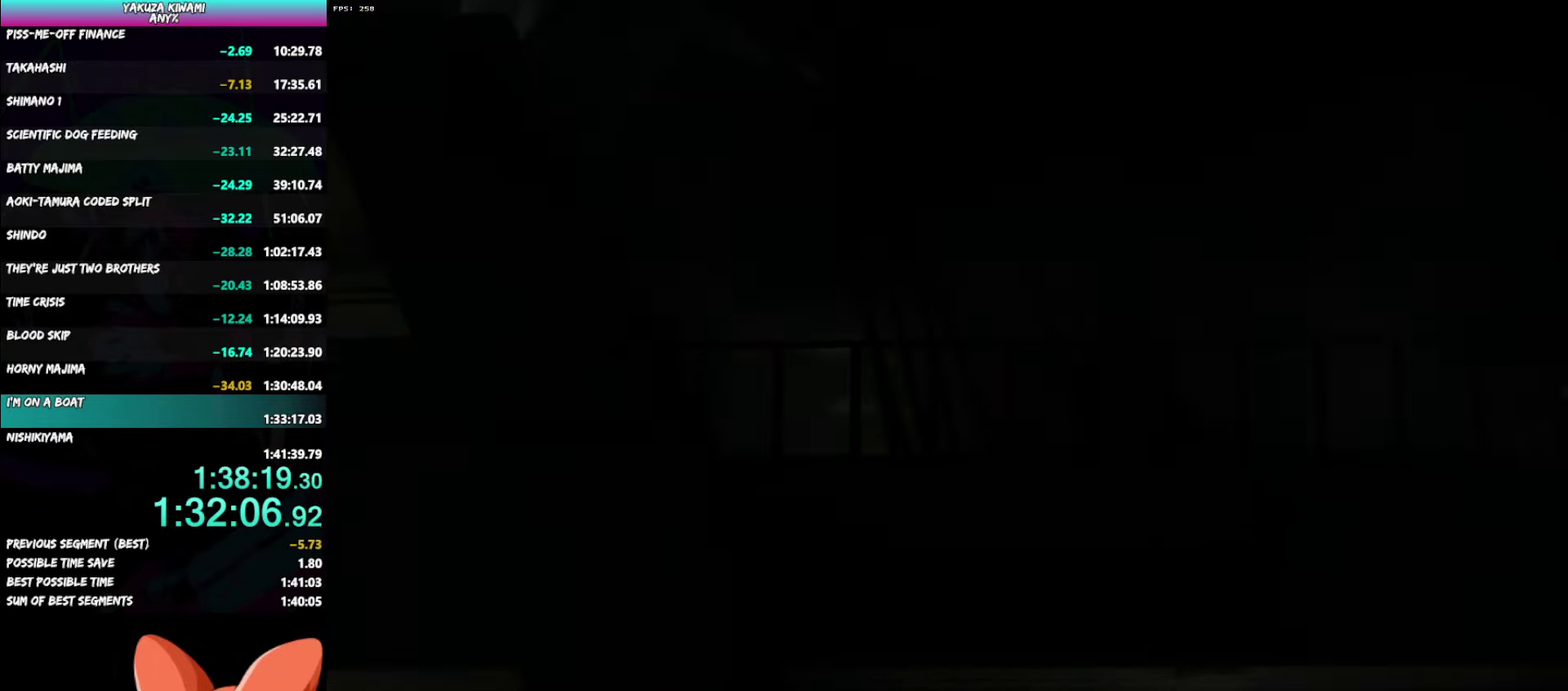
{"buttons": ["DPAD_LEFT"], "left_stick": "center", "right_stick": "center", "events": [[17, "A", "up"], [317, "A", "down"], [367, "A", "up"], [450, "A", "down"], [500, "A", "up"]]}
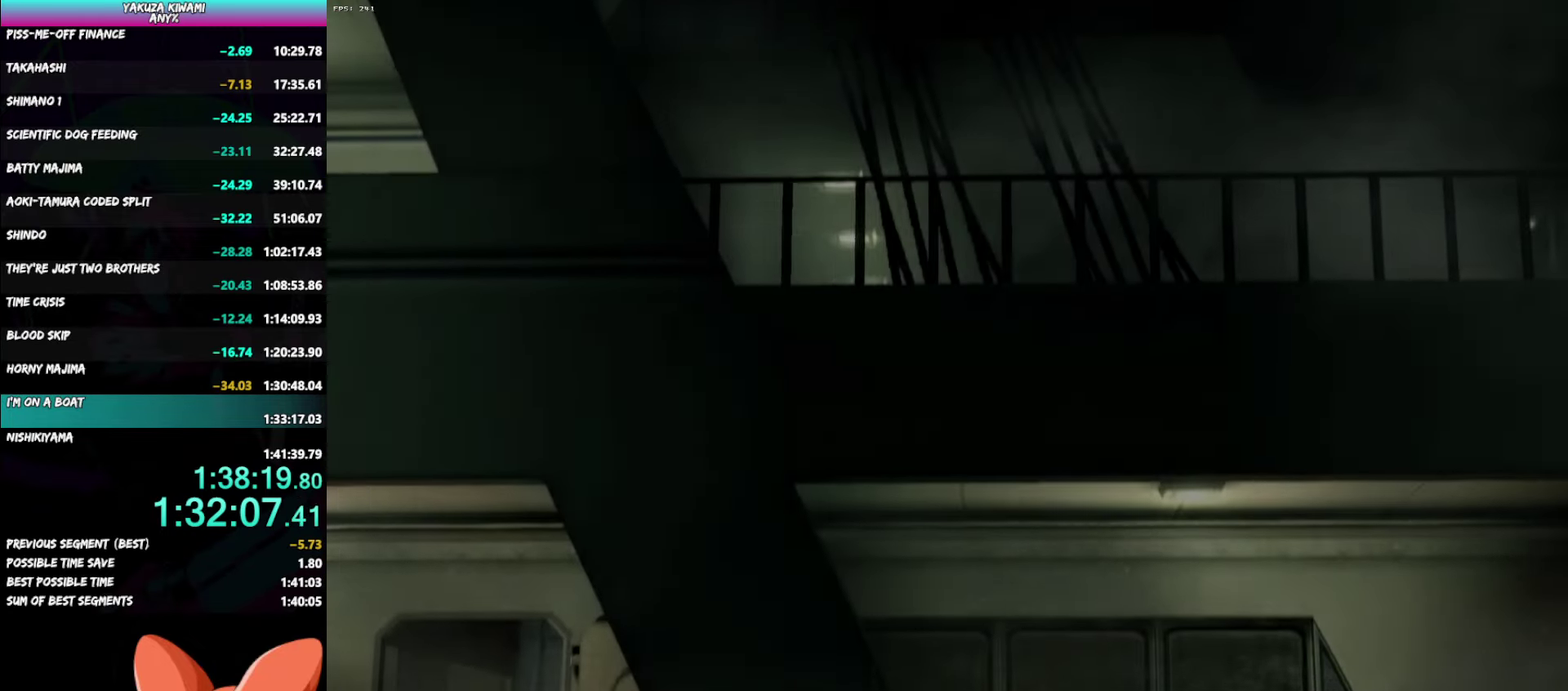
{"buttons": ["A", "DPAD_LEFT"], "left_stick": "center", "right_stick": "center", "events": [[50, "A", "down"], [100, "A", "up"], [183, "A", "down"], [233, "A", "up"], [300, "A", "down"], [350, "A", "up"], [417, "A", "down"]]}
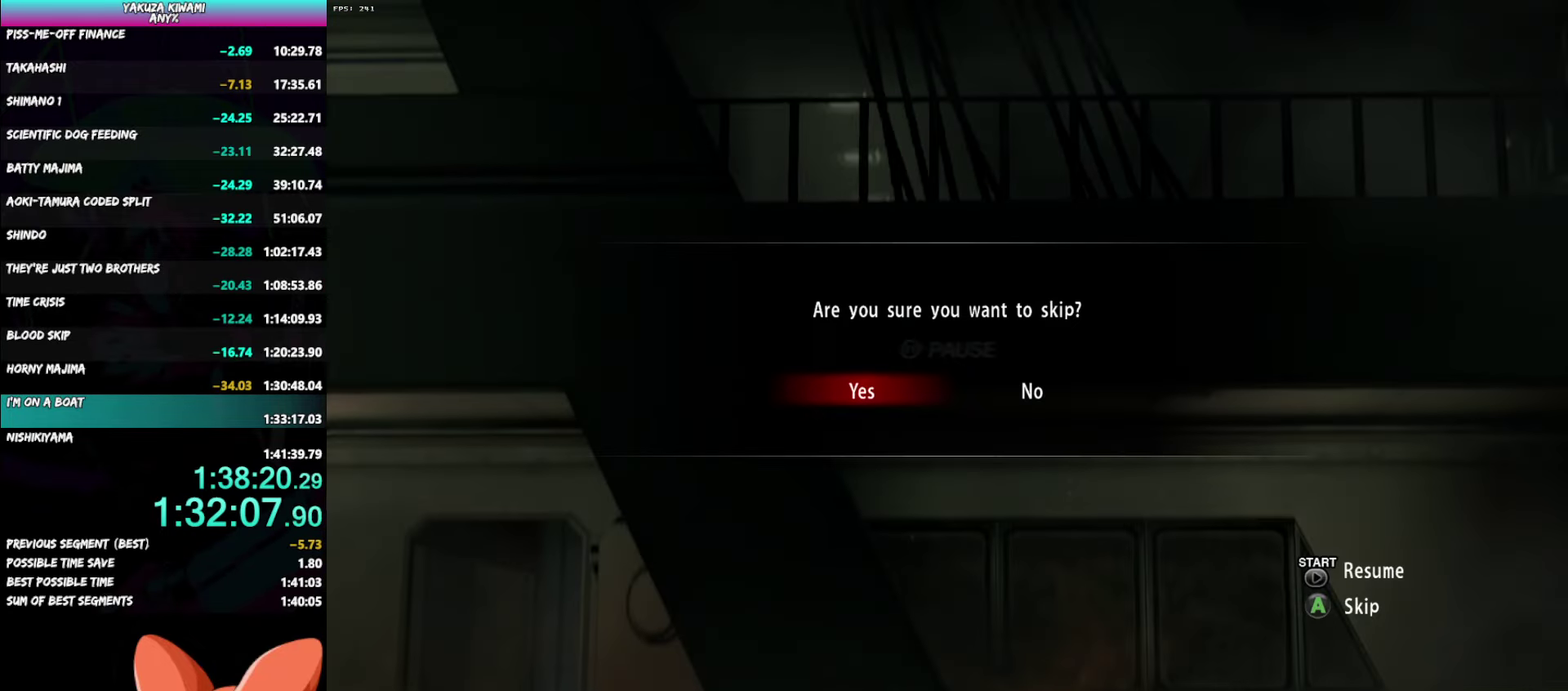
{"buttons": [], "left_stick": "center", "right_stick": "center", "events": [[67, "A", "up"], [317, "DPAD_LEFT", "up"]]}
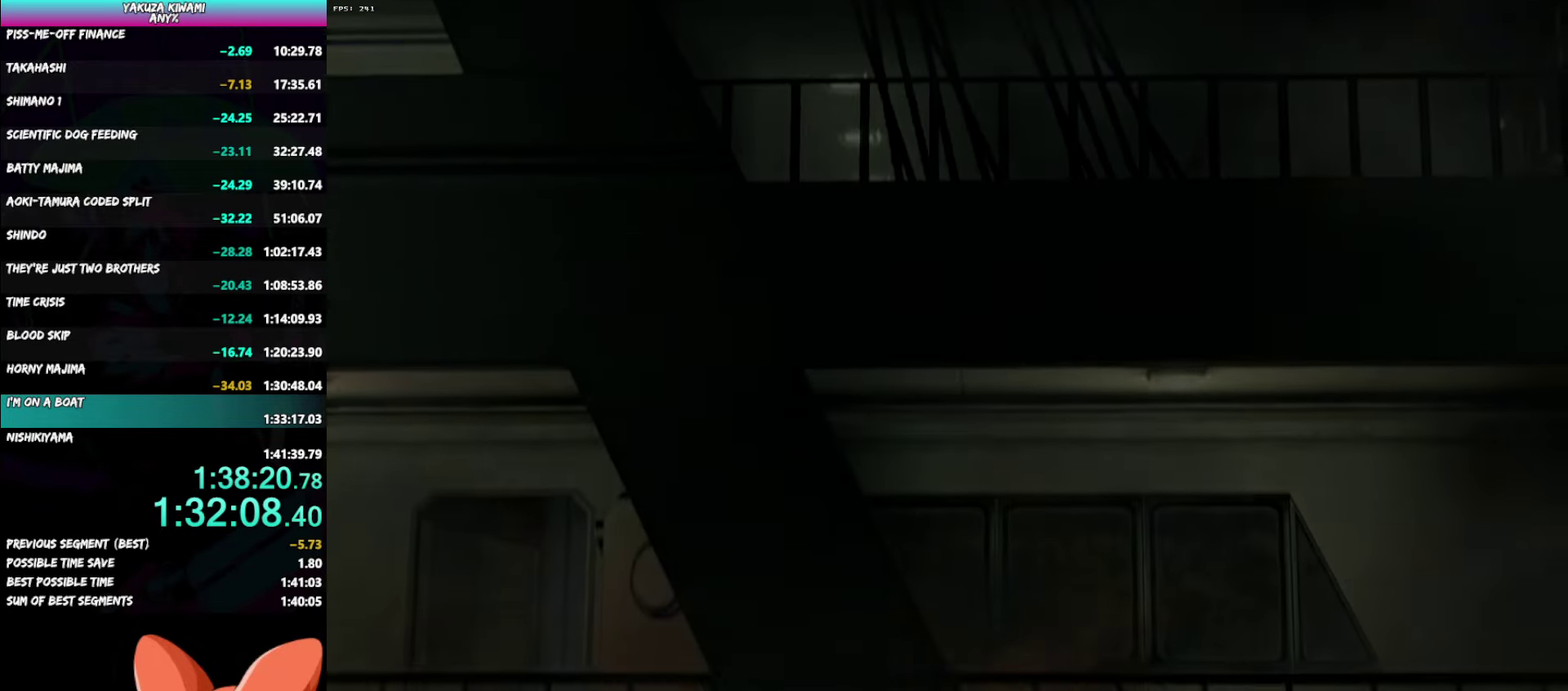
{"buttons": ["DPAD_LEFT"], "left_stick": "center", "right_stick": "center", "events": [[450, "DPAD_LEFT", "down"]]}
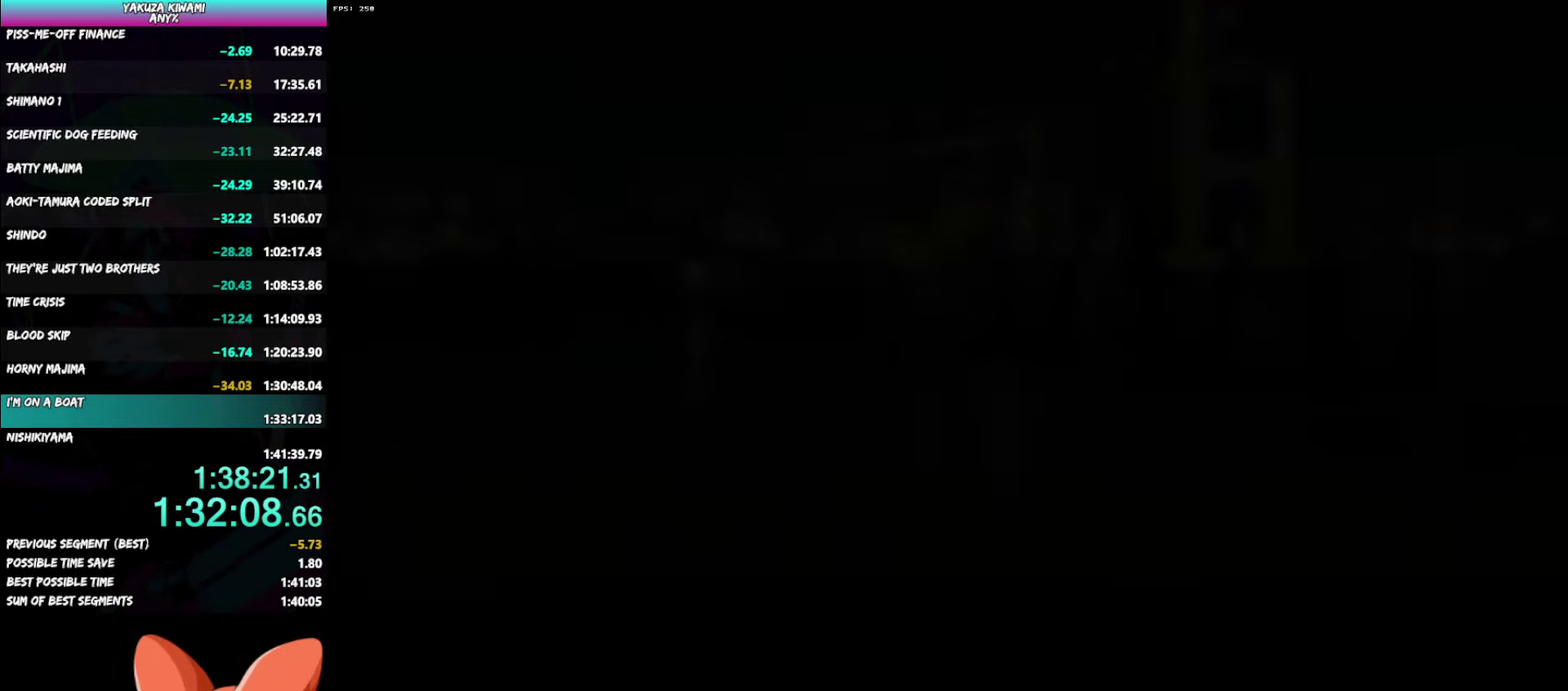
{"buttons": ["DPAD_LEFT"], "left_stick": "center", "right_stick": "center", "events": [[267, "A", "down"], [333, "A", "up"], [400, "A", "down"], [450, "A", "up"]]}